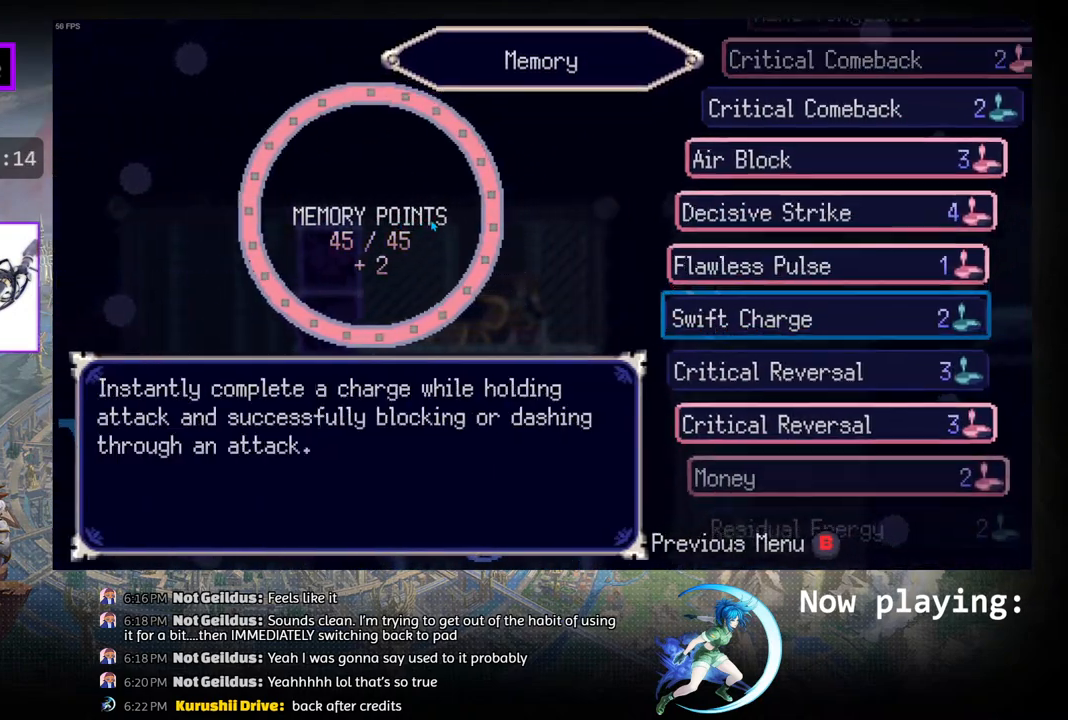
Gameplay with a controller (PlayStation layout); each line is a JSON object with the inputs held at the frame after it. "events" lists button and stick changes between this image and that frame as [ms after this image, input, new state], when the widget could be followed in between. Not read: L2 R2 TOUCHPAD.
{"buttons": ["DPAD_DOWN"], "left_stick": "center", "right_stick": "center", "events": [[83, "DPAD_DOWN", "up"], [150, "DPAD_DOWN", "down"], [267, "DPAD_DOWN", "up"], [350, "DPAD_DOWN", "down"], [417, "DPAD_DOWN", "up"], [500, "DPAD_DOWN", "down"]]}
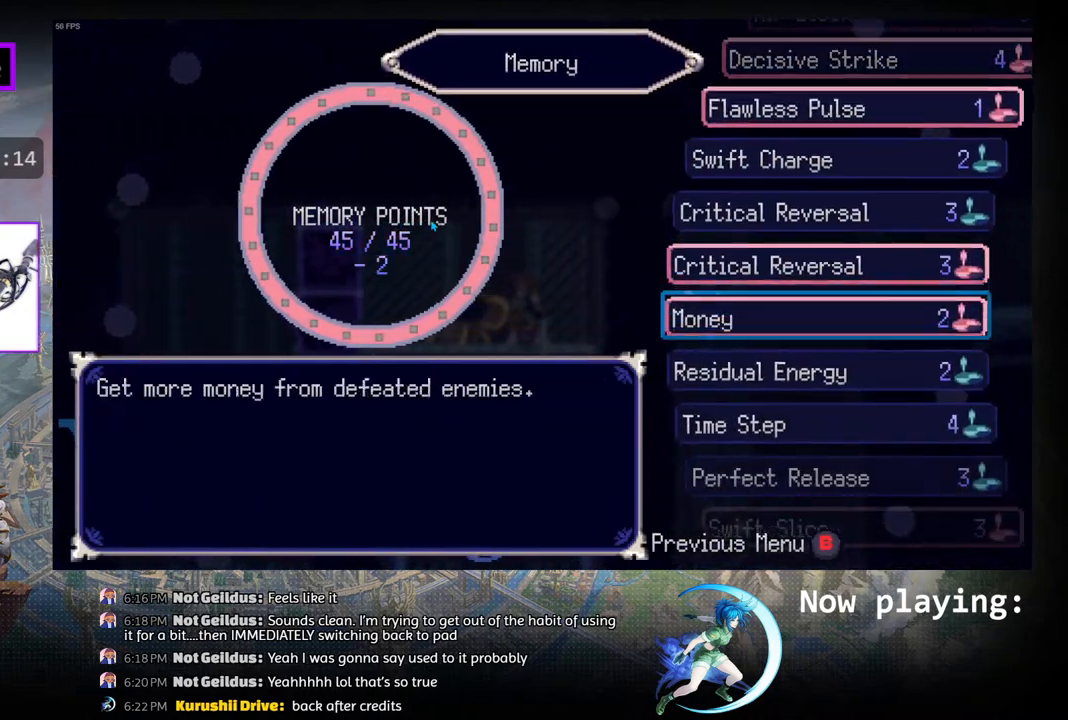
{"buttons": [], "left_stick": "center", "right_stick": "center", "events": [[83, "DPAD_DOWN", "up"]]}
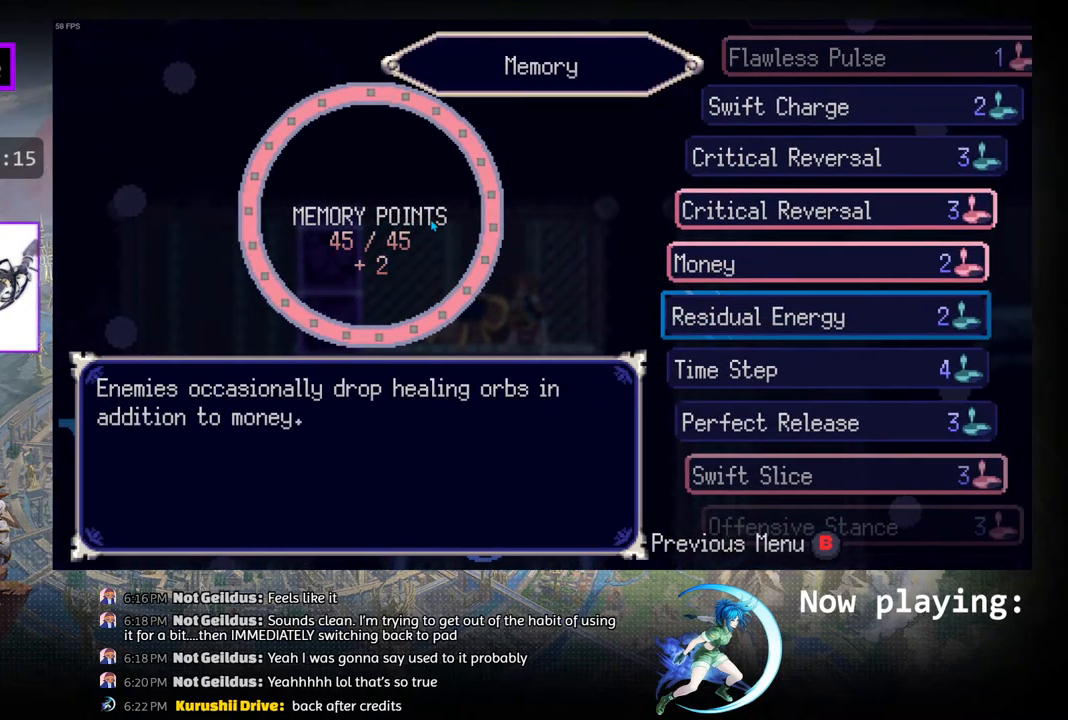
{"buttons": [], "left_stick": "center", "right_stick": "center", "events": []}
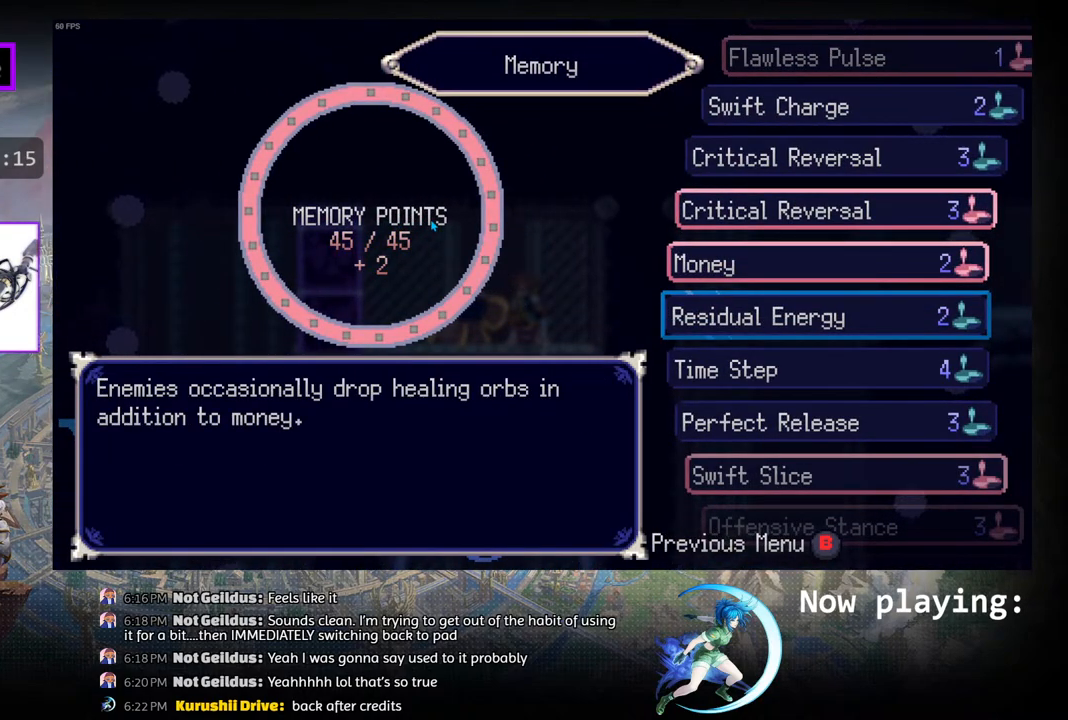
{"buttons": [], "left_stick": "center", "right_stick": "center", "events": []}
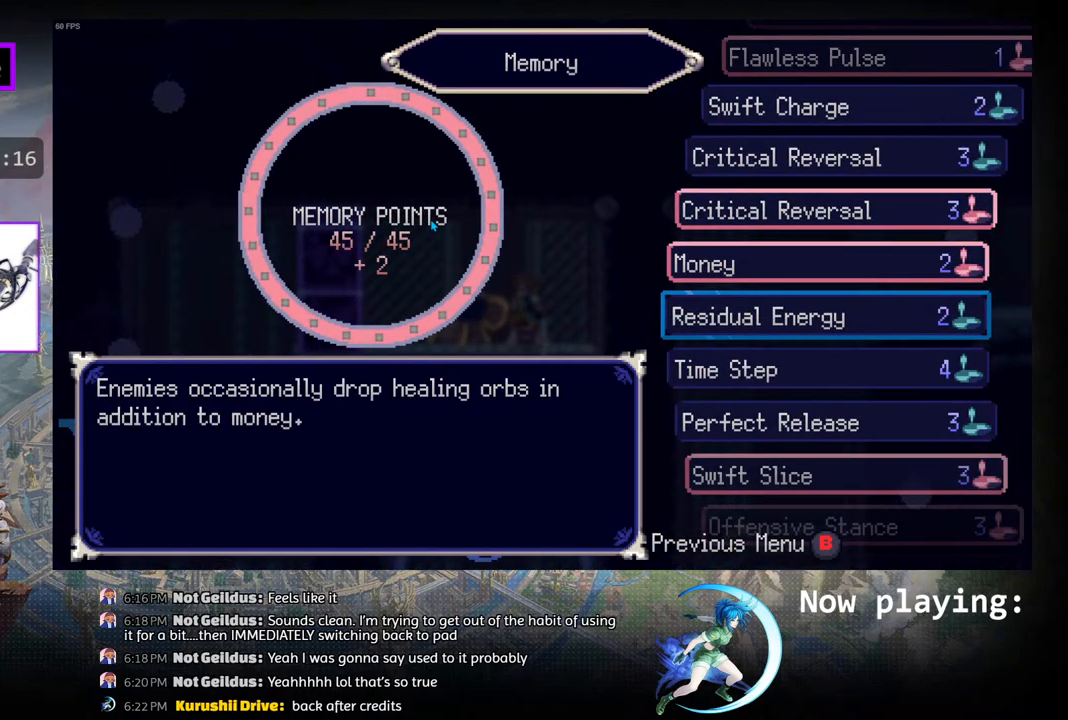
{"buttons": [], "left_stick": "center", "right_stick": "center", "events": []}
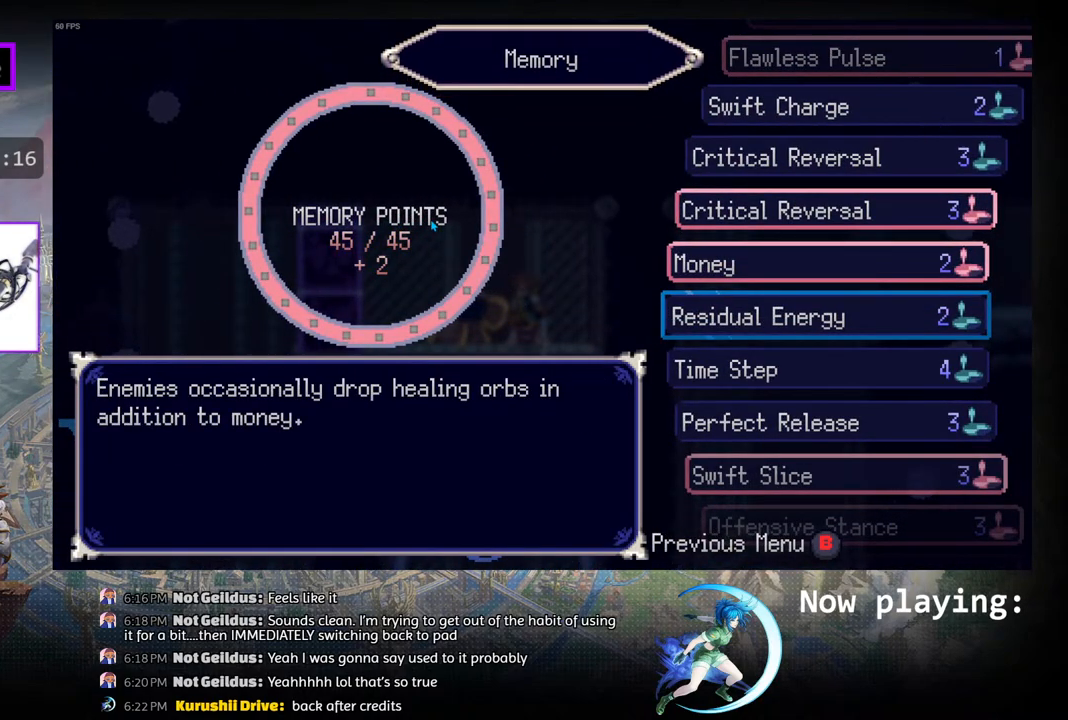
{"buttons": [], "left_stick": "center", "right_stick": "center", "events": []}
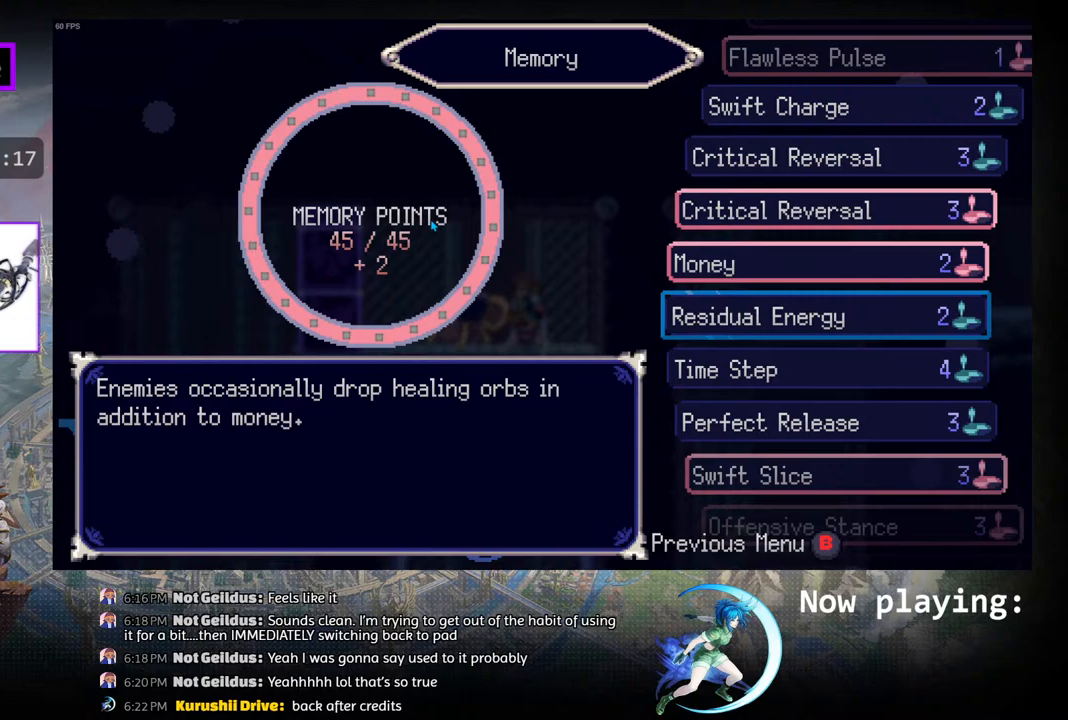
{"buttons": [], "left_stick": "center", "right_stick": "center", "events": []}
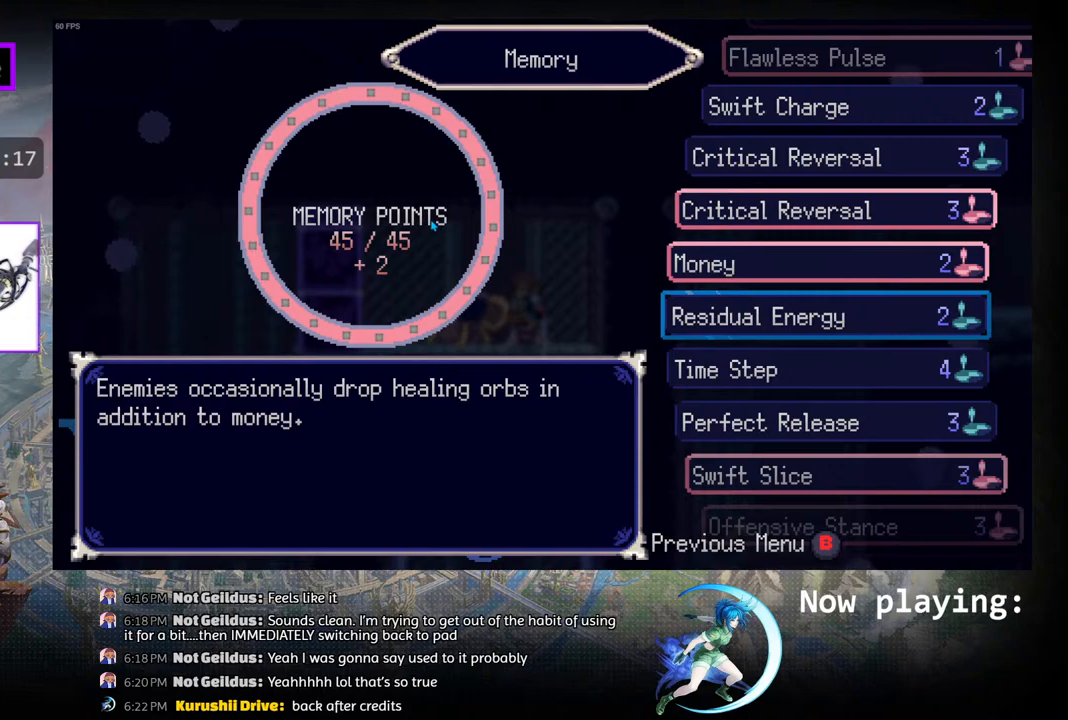
{"buttons": [], "left_stick": "center", "right_stick": "center", "events": []}
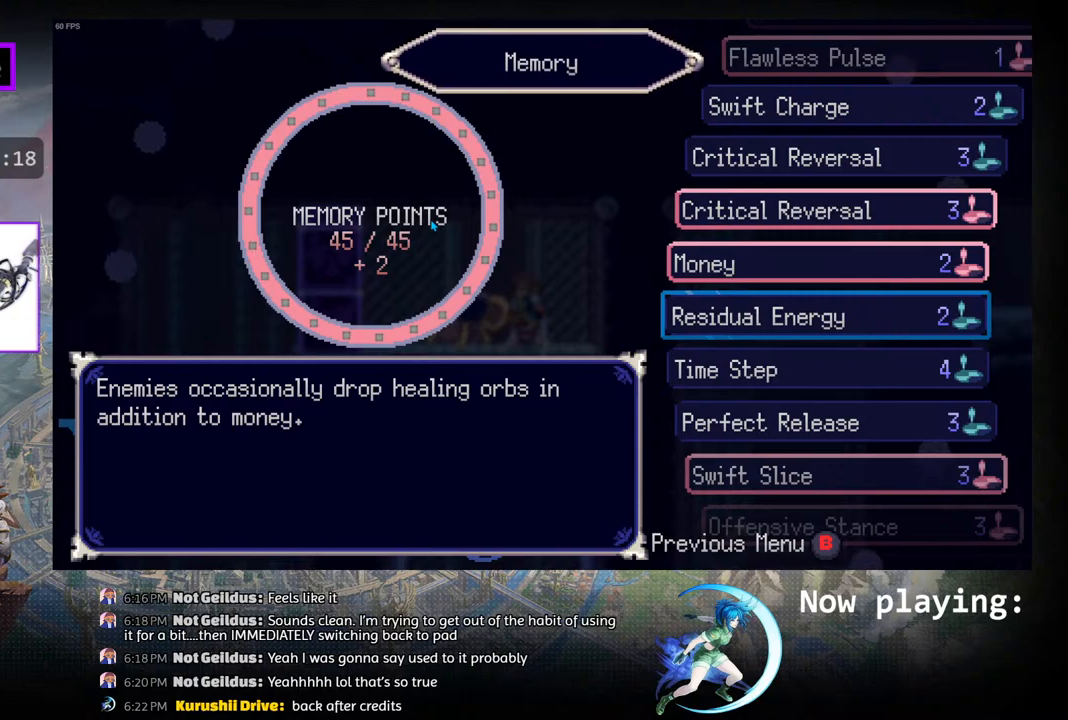
{"buttons": [], "left_stick": "center", "right_stick": "center", "events": []}
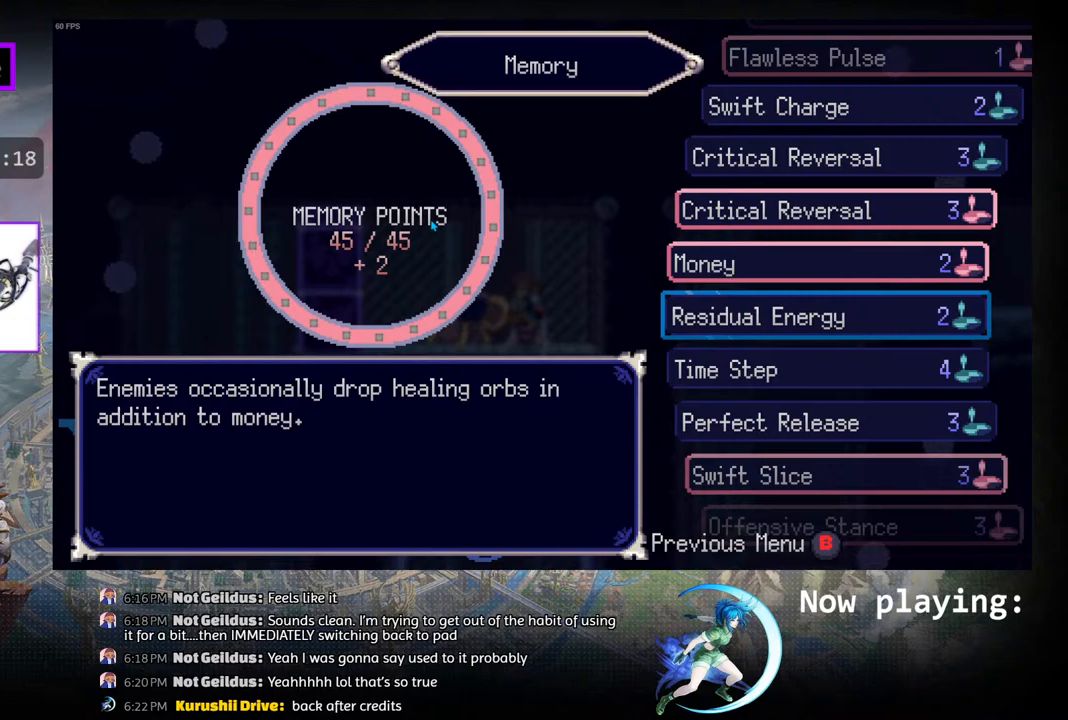
{"buttons": ["DPAD_DOWN"], "left_stick": "center", "right_stick": "center", "events": [[467, "DPAD_DOWN", "down"]]}
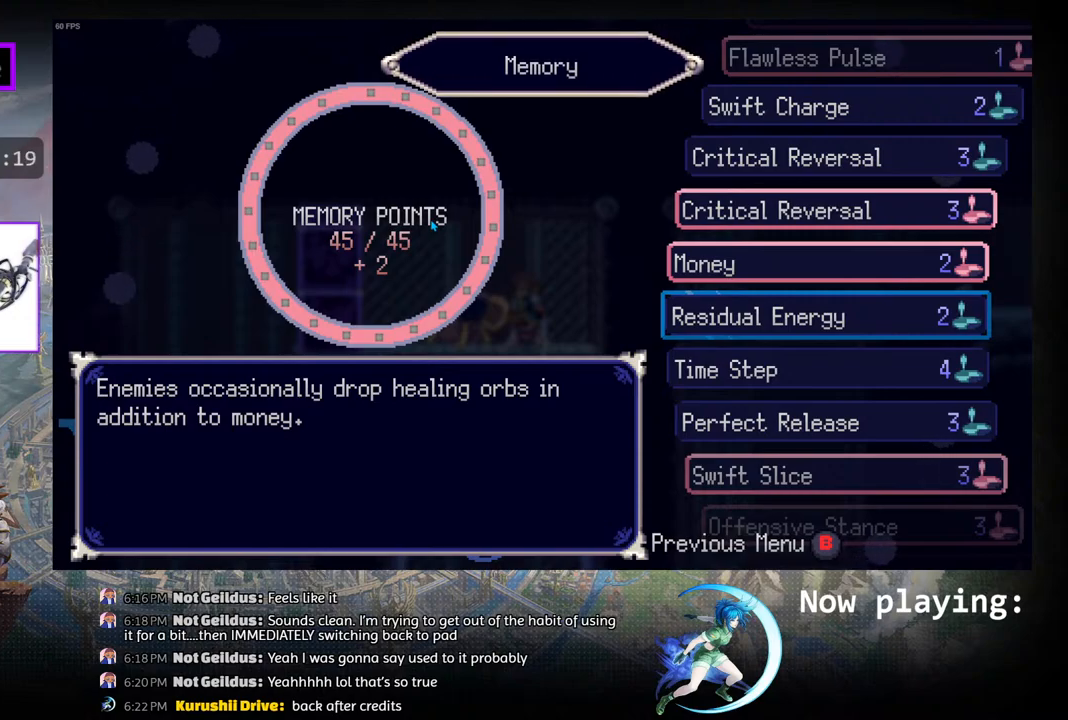
{"buttons": [], "left_stick": "center", "right_stick": "center", "events": [[100, "DPAD_DOWN", "up"], [383, "DPAD_UP", "down"], [500, "DPAD_UP", "up"]]}
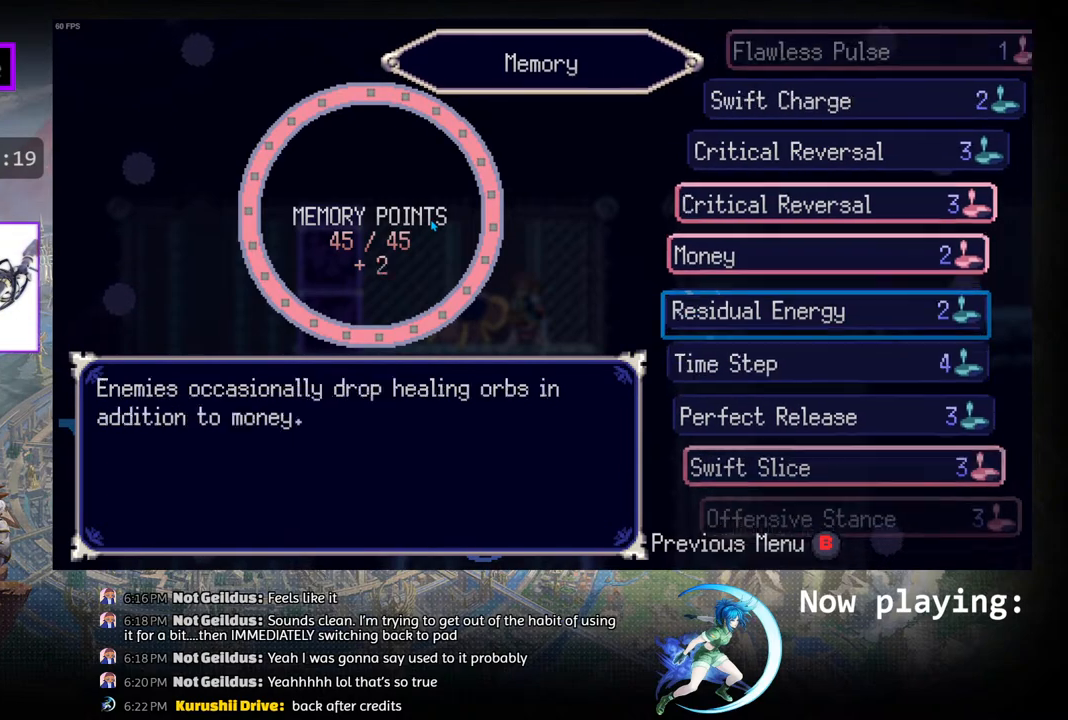
{"buttons": ["DPAD_DOWN"], "left_stick": "center", "right_stick": "center", "events": [[300, "DPAD_DOWN", "down"], [417, "DPAD_DOWN", "up"], [500, "DPAD_DOWN", "down"]]}
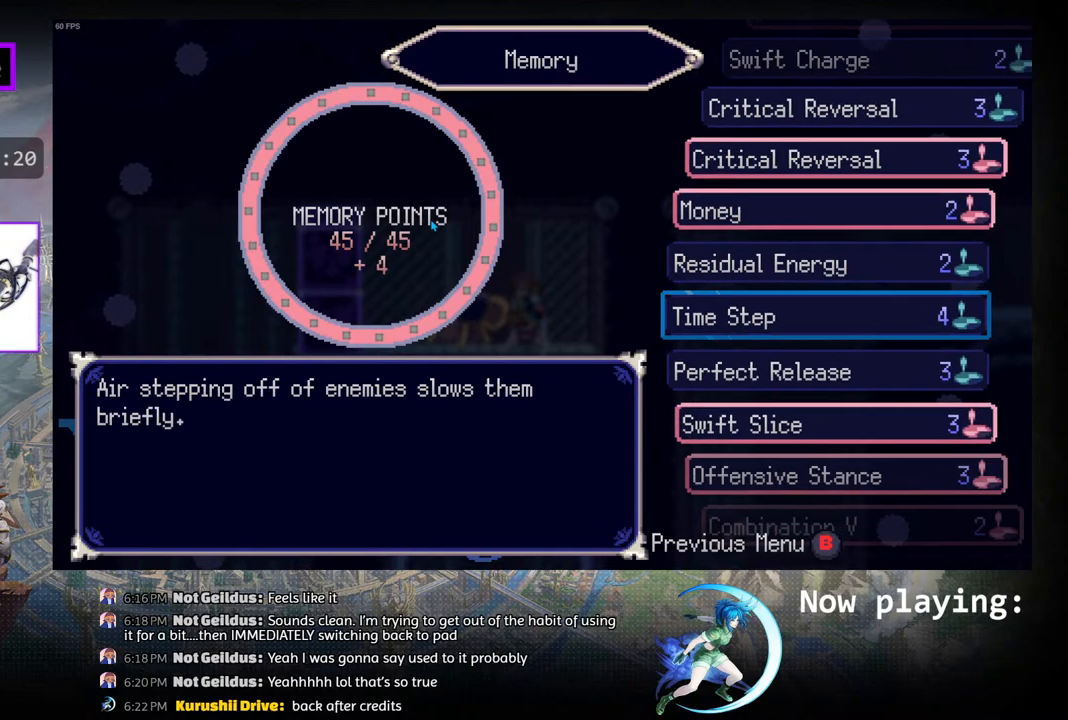
{"buttons": ["DPAD_UP"], "left_stick": "center", "right_stick": "center", "events": [[83, "DPAD_DOWN", "up"], [400, "DPAD_UP", "down"]]}
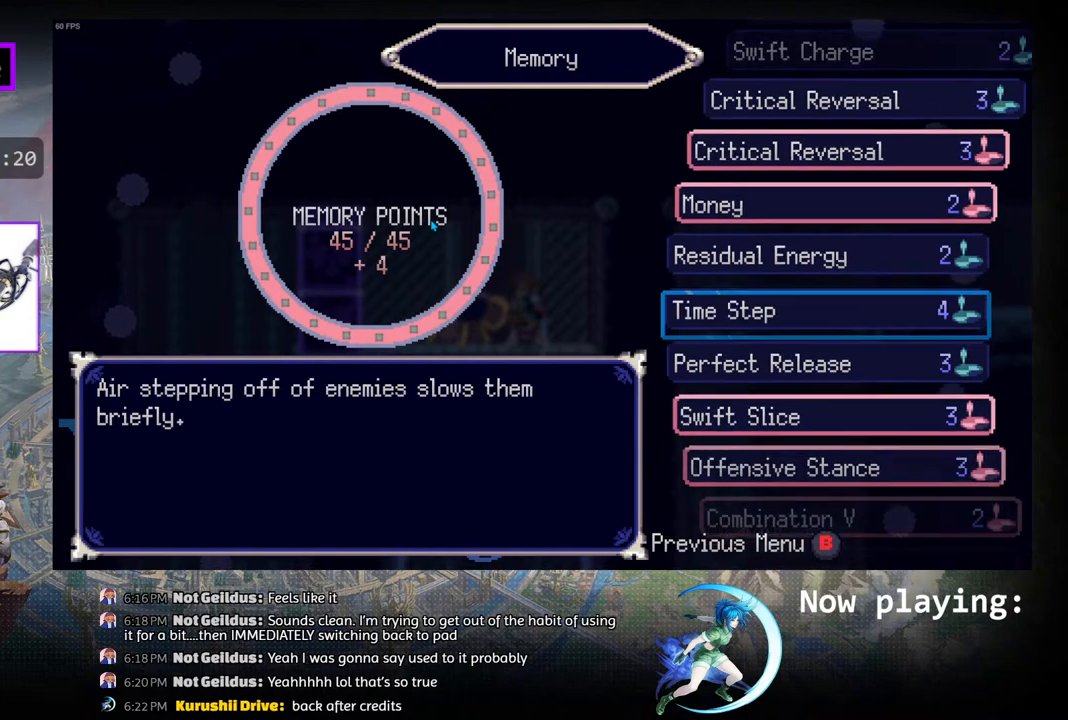
{"buttons": [], "left_stick": "center", "right_stick": "center", "events": [[17, "DPAD_UP", "up"], [133, "DPAD_UP", "down"], [217, "DPAD_UP", "up"]]}
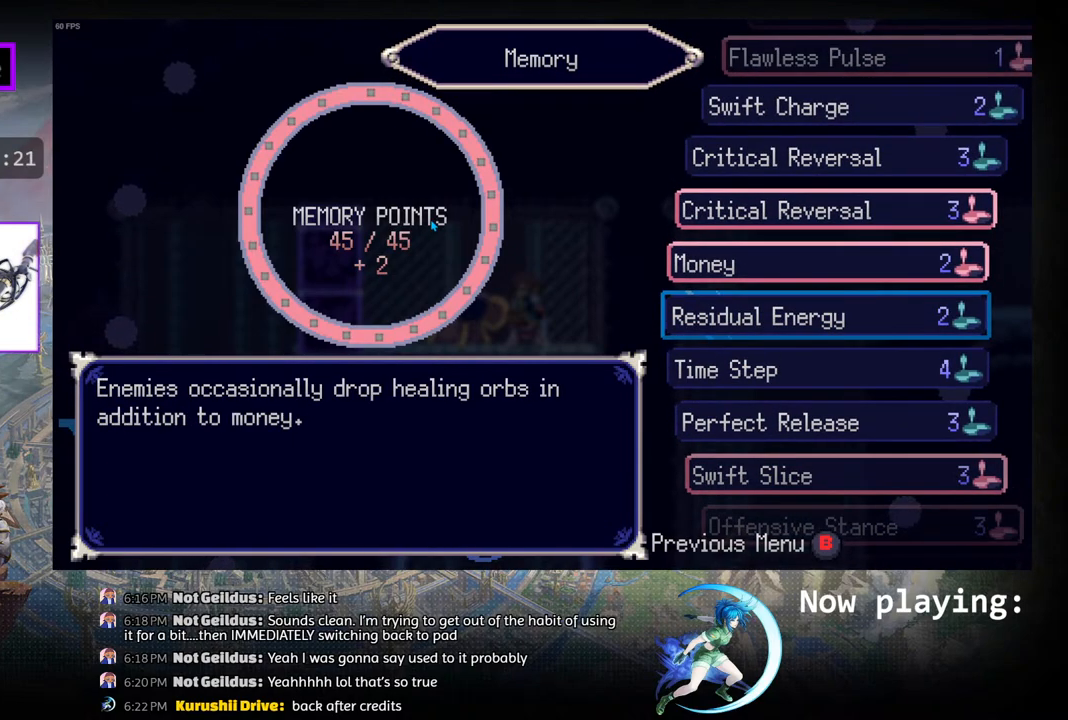
{"buttons": ["DPAD_DOWN"], "left_stick": "center", "right_stick": "center", "events": [[33, "DPAD_DOWN", "down"], [133, "DPAD_DOWN", "up"], [233, "DPAD_DOWN", "down"], [317, "DPAD_DOWN", "up"], [400, "DPAD_DOWN", "down"]]}
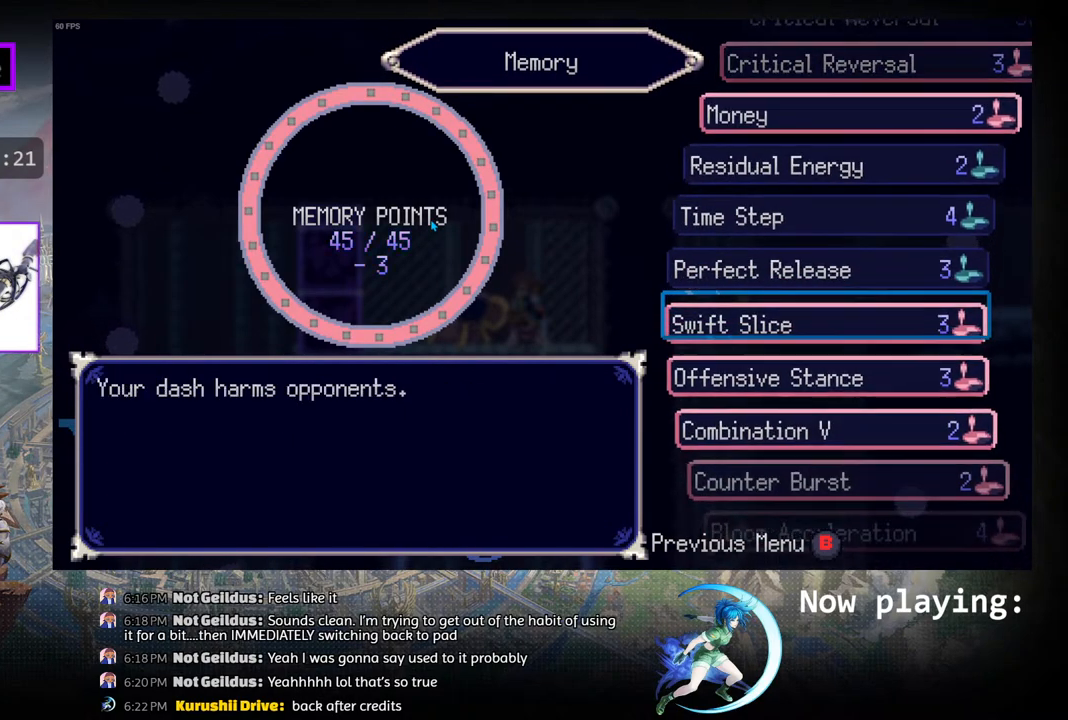
{"buttons": [], "left_stick": "center", "right_stick": "center", "events": [[17, "DPAD_DOWN", "up"], [33, "DPAD_DOWN", "down"], [183, "DPAD_DOWN", "up"], [300, "DPAD_DOWN", "down"], [433, "DPAD_DOWN", "up"]]}
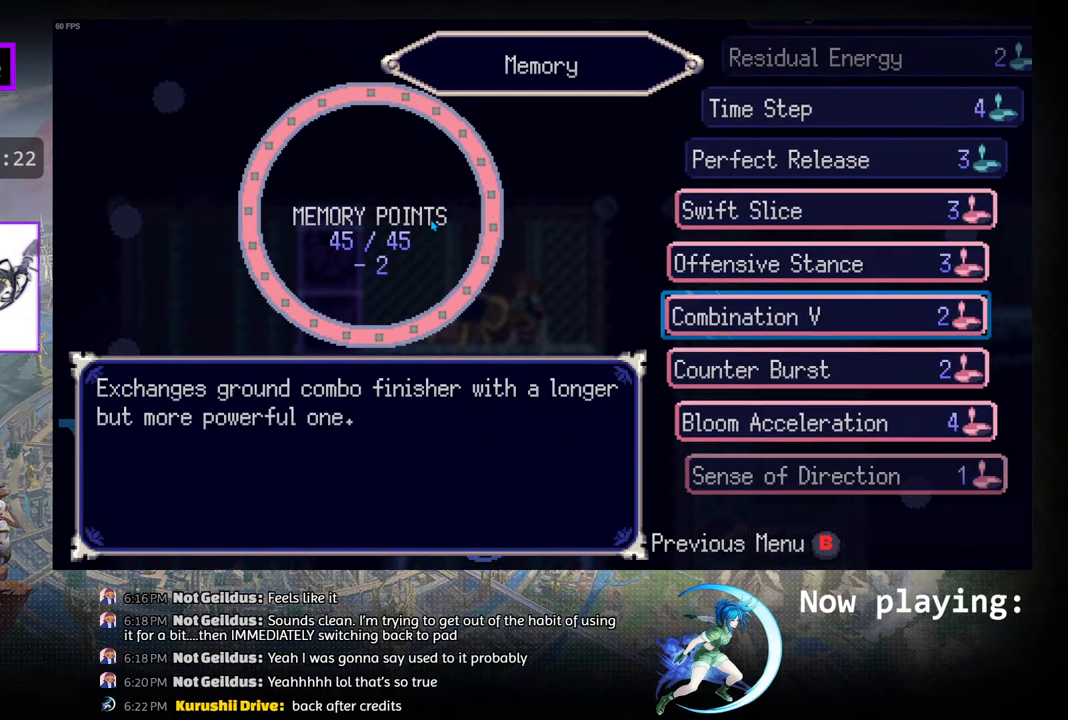
{"buttons": [], "left_stick": "center", "right_stick": "center", "events": [[33, "DPAD_DOWN", "down"], [150, "DPAD_DOWN", "up"], [233, "DPAD_DOWN", "down"], [333, "DPAD_DOWN", "up"]]}
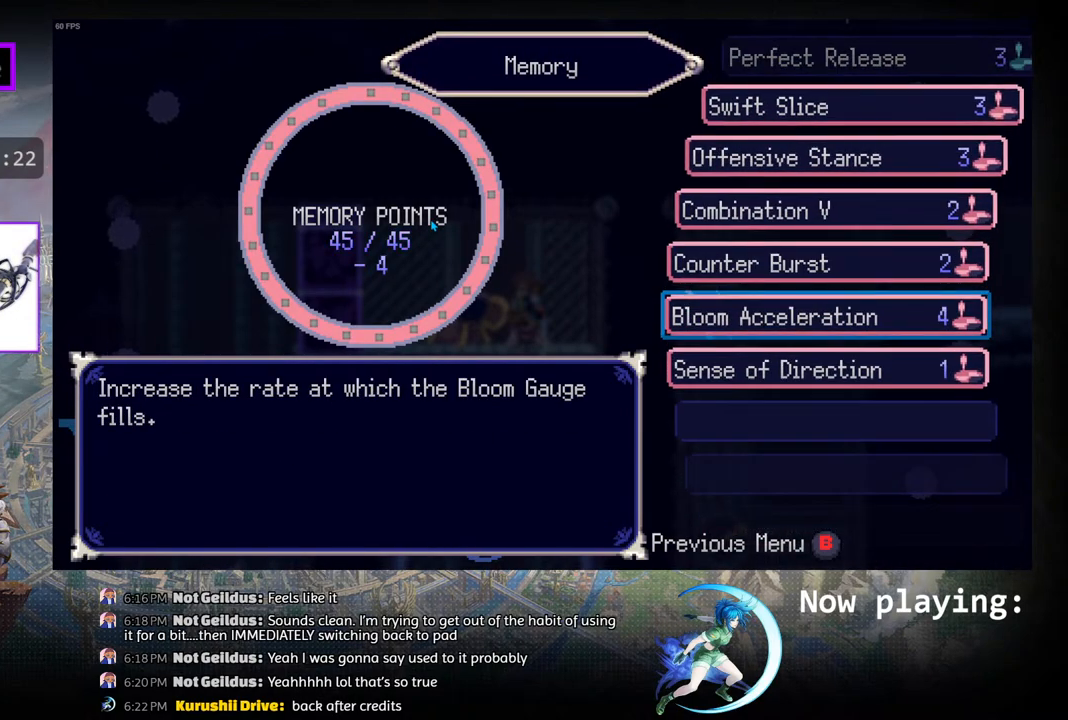
{"buttons": ["DPAD_UP"], "left_stick": "center", "right_stick": "center", "events": [[117, "DPAD_DOWN", "down"], [250, "DPAD_DOWN", "up"], [467, "DPAD_UP", "down"]]}
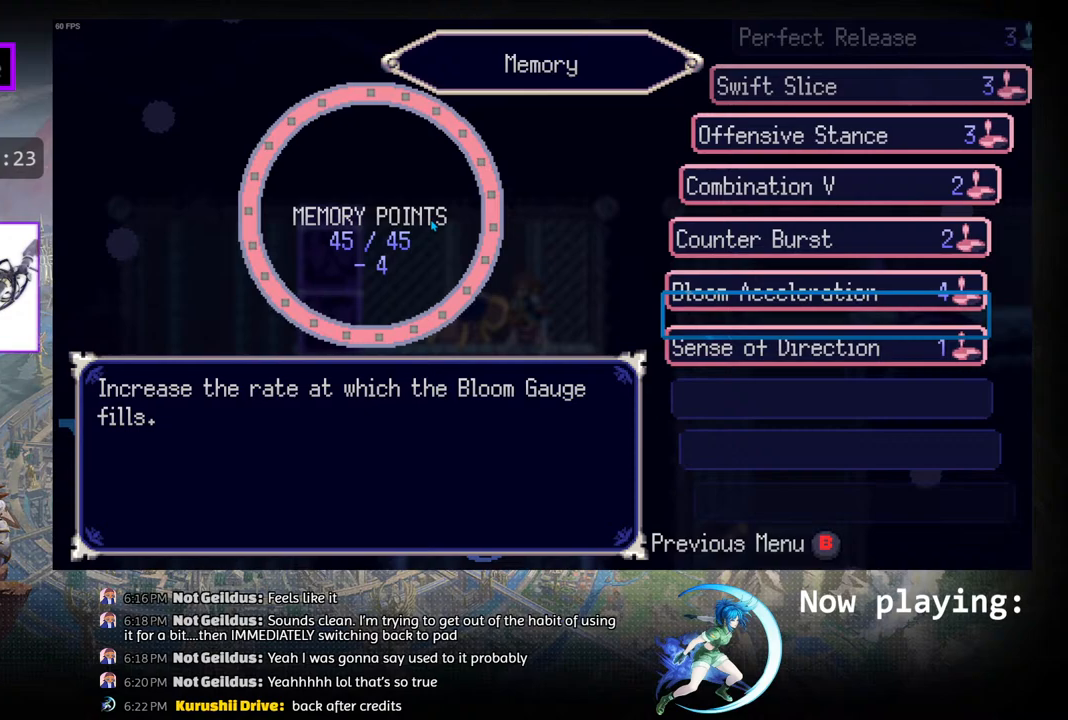
{"buttons": ["DPAD_DOWN"], "left_stick": "center", "right_stick": "center", "events": [[17, "DPAD_UP", "up"], [167, "DPAD_UP", "down"], [217, "DPAD_UP", "up"], [483, "DPAD_DOWN", "down"]]}
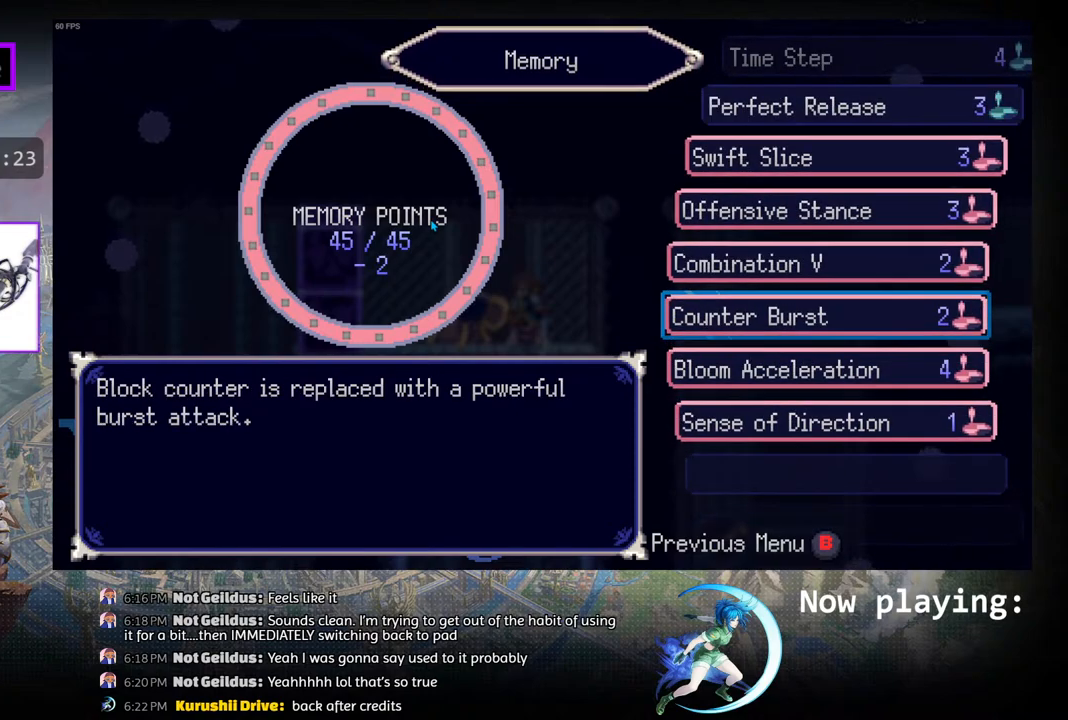
{"buttons": [], "left_stick": "center", "right_stick": "center", "events": [[83, "DPAD_DOWN", "up"]]}
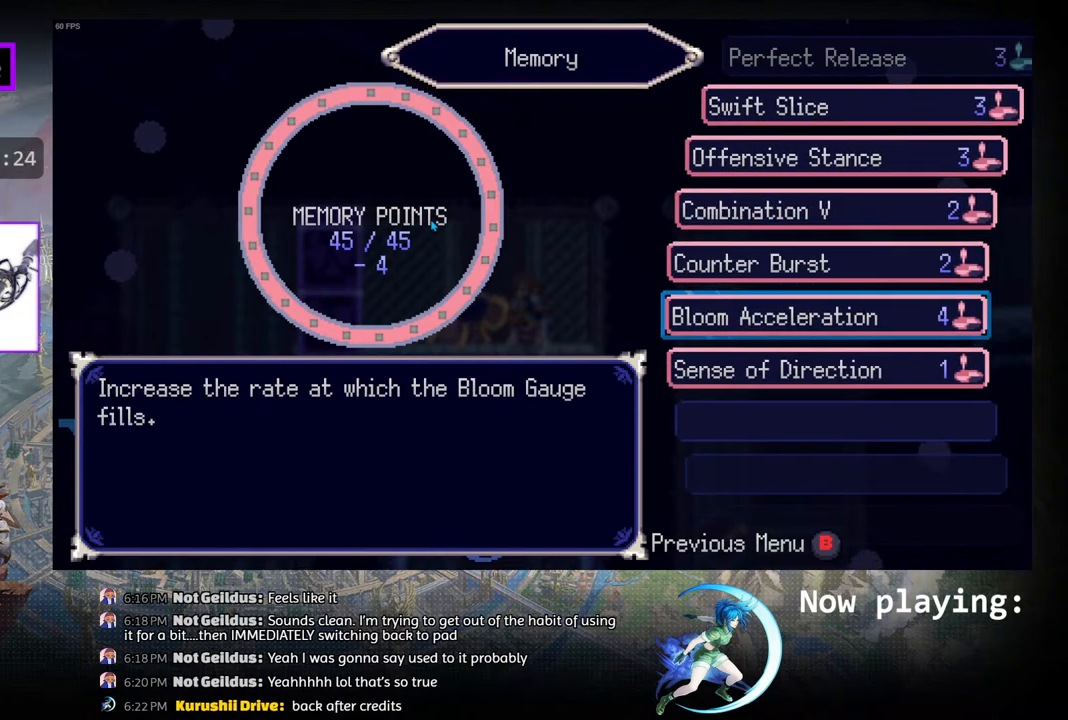
{"buttons": [], "left_stick": "center", "right_stick": "center", "events": []}
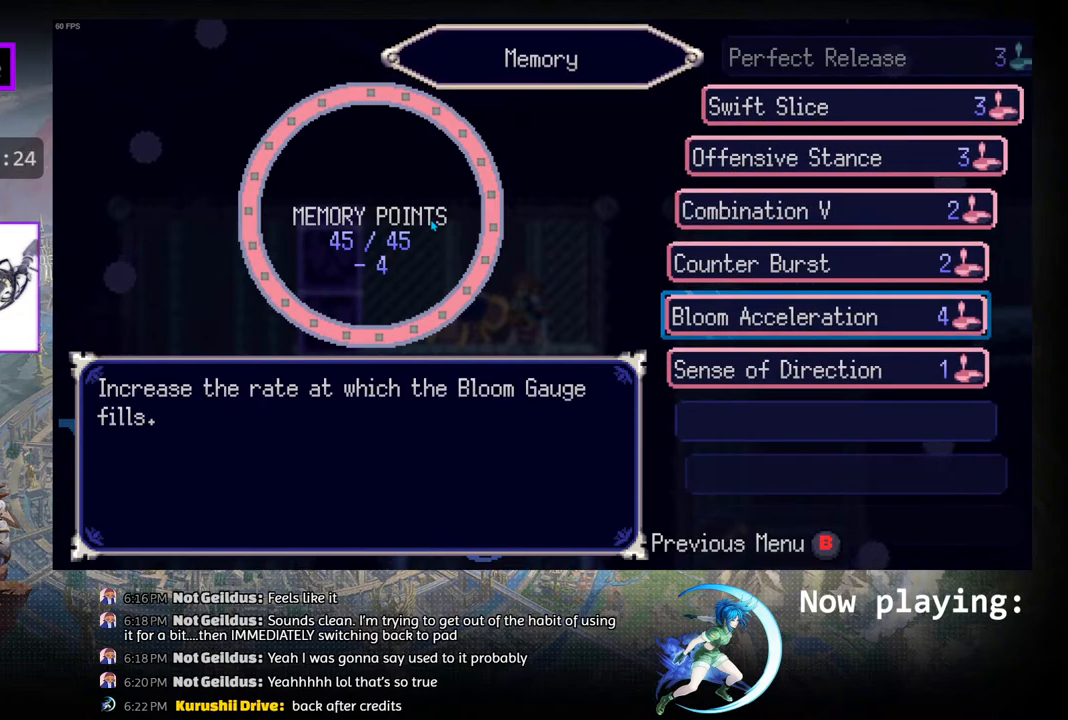
{"buttons": [], "left_stick": "center", "right_stick": "center", "events": []}
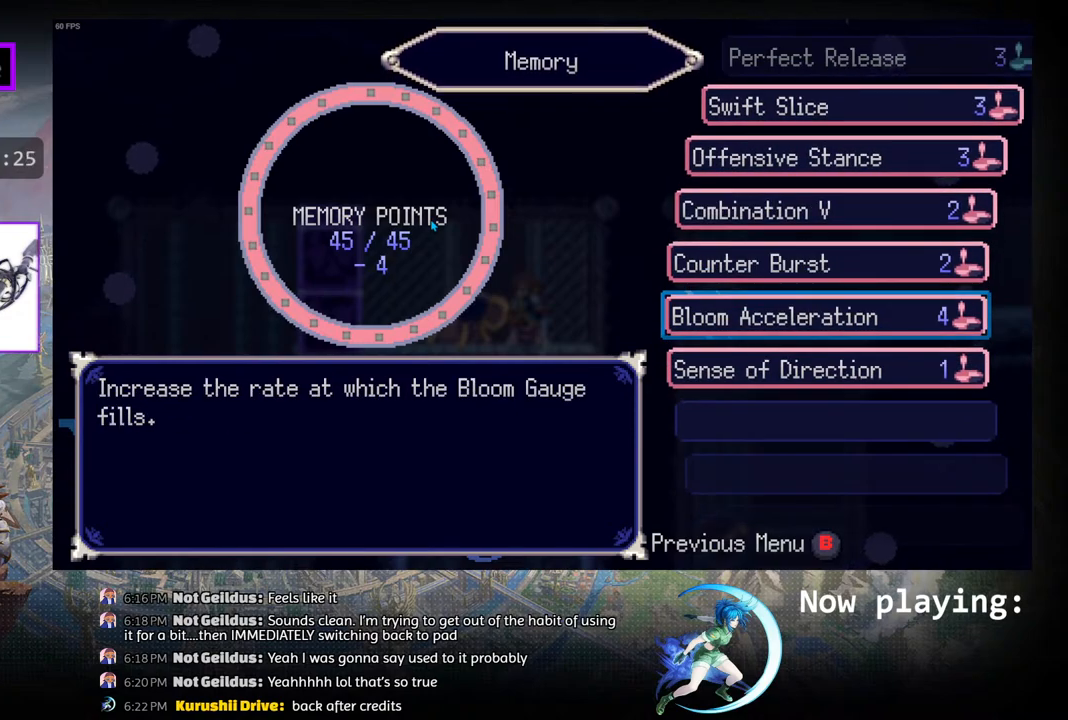
{"buttons": [], "left_stick": "center", "right_stick": "center", "events": [[233, "DPAD_UP", "down"], [333, "DPAD_UP", "up"]]}
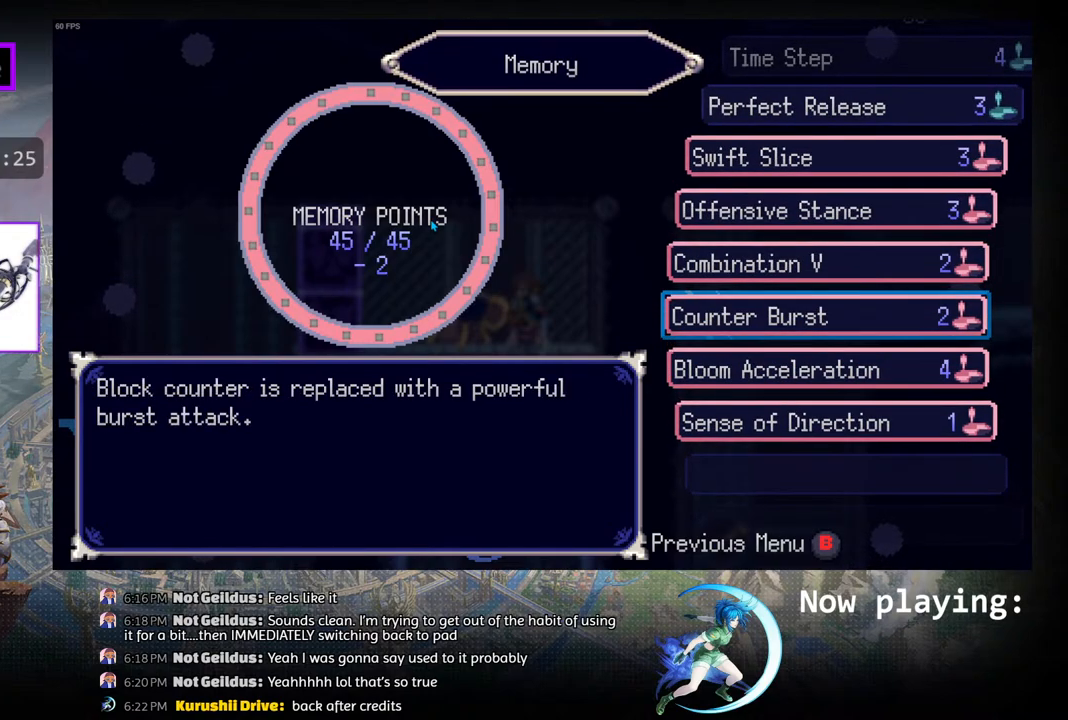
{"buttons": [], "left_stick": "center", "right_stick": "center", "events": []}
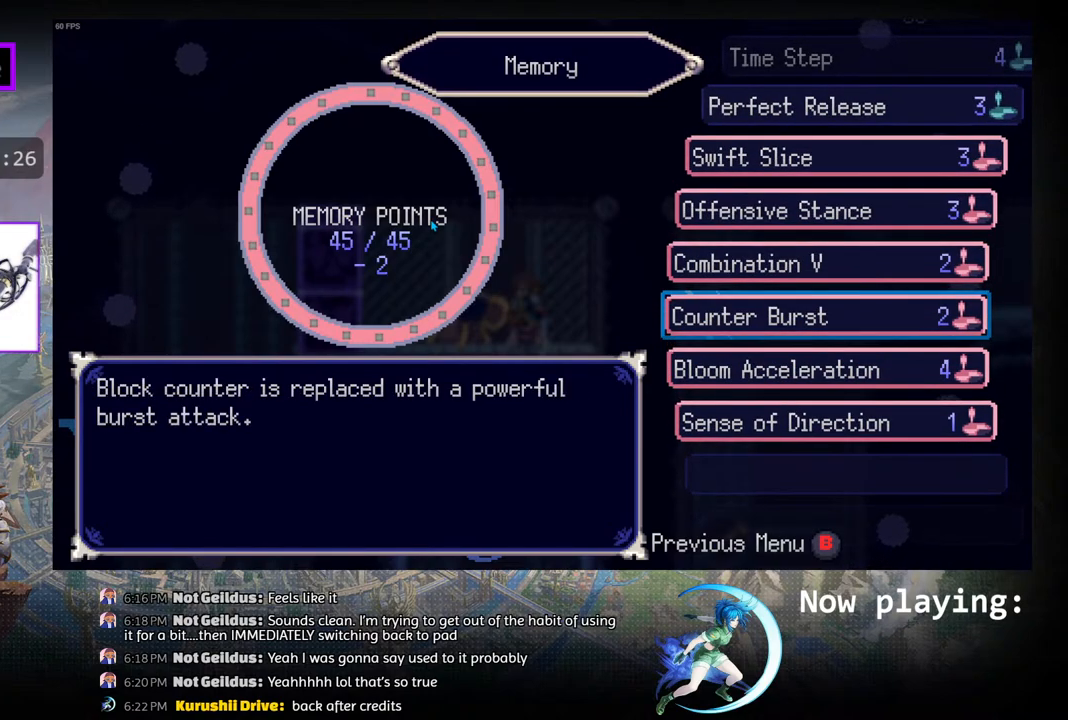
{"buttons": [], "left_stick": "center", "right_stick": "center", "events": []}
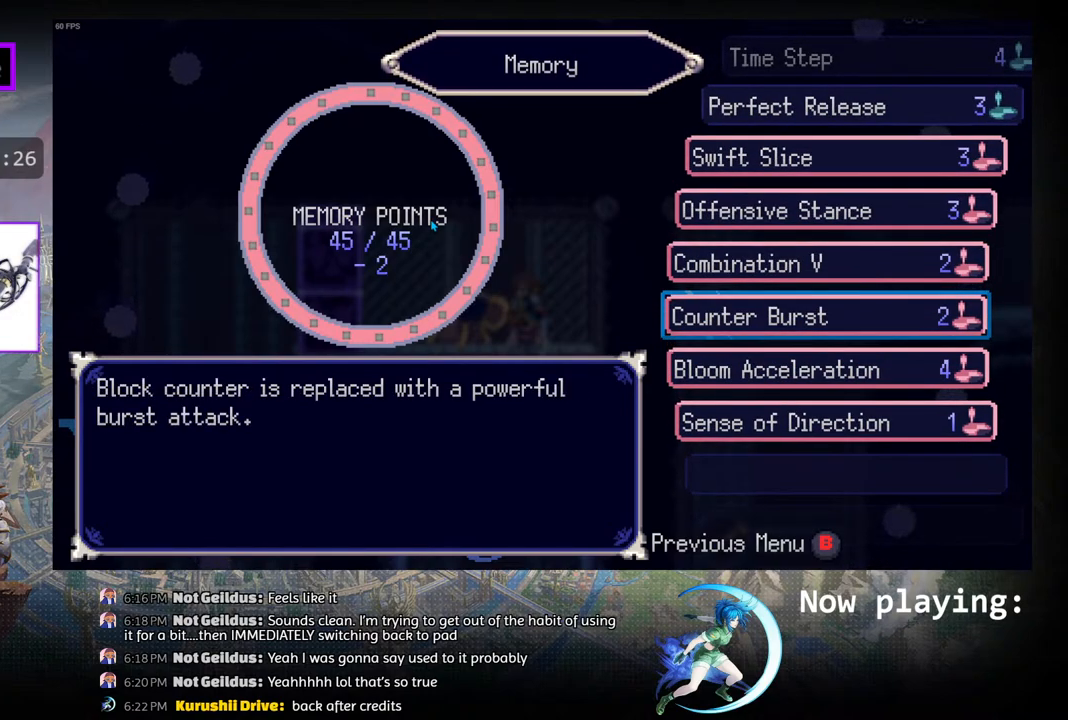
{"buttons": [], "left_stick": "center", "right_stick": "center", "events": []}
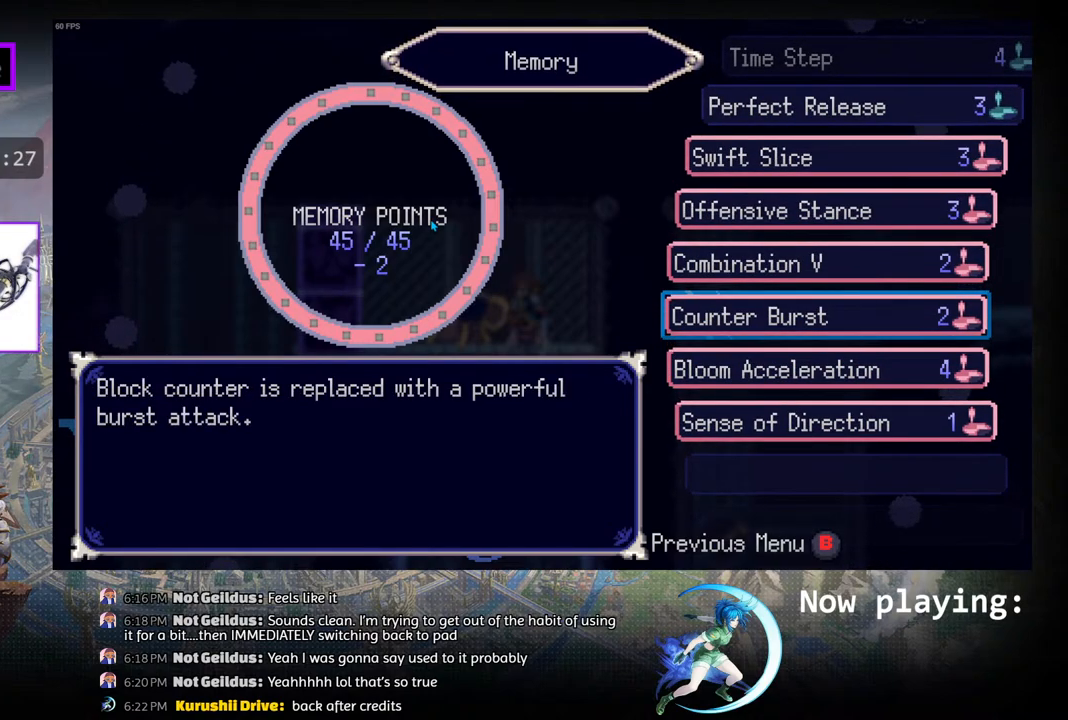
{"buttons": [], "left_stick": "center", "right_stick": "center", "events": []}
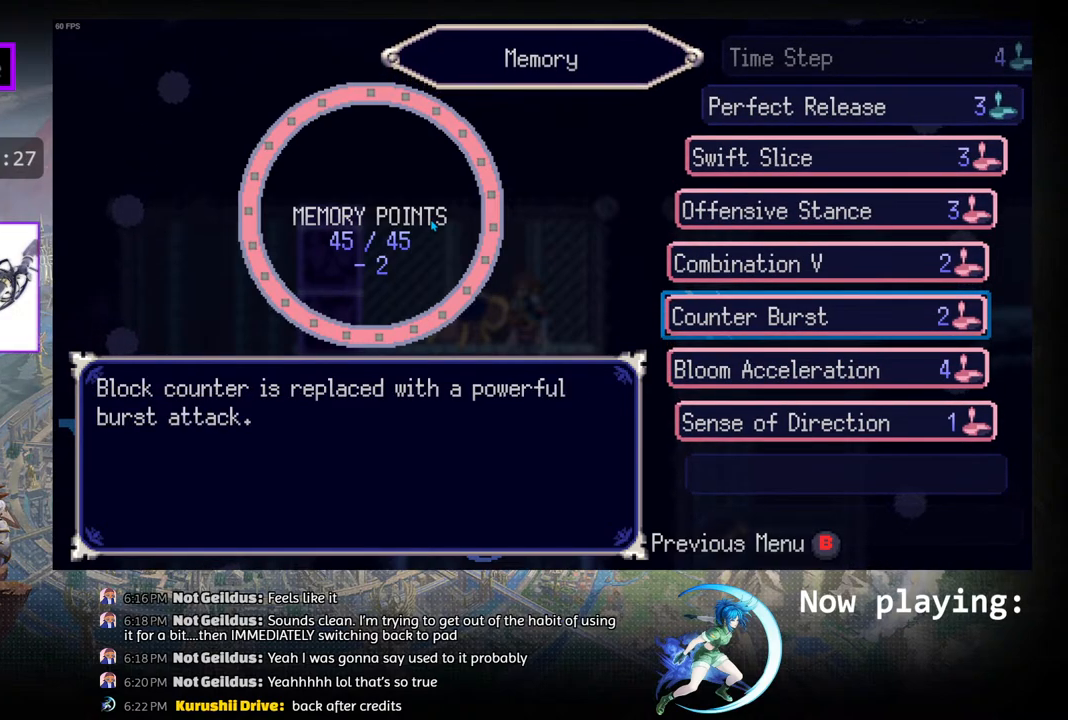
{"buttons": [], "left_stick": "center", "right_stick": "center", "events": []}
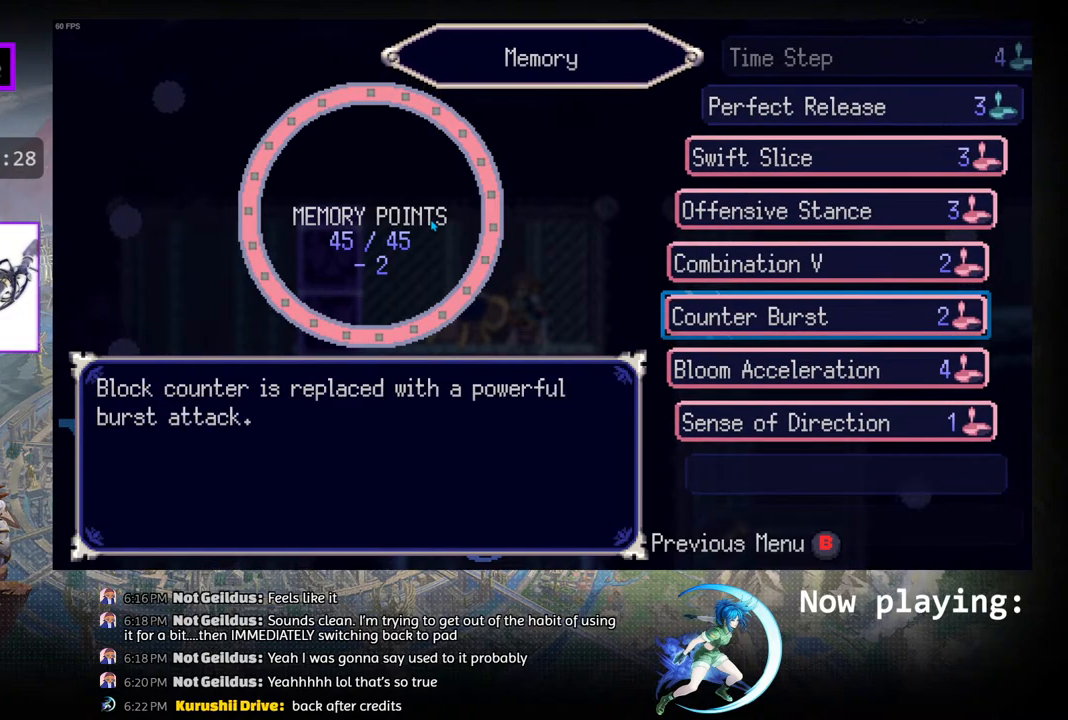
{"buttons": [], "left_stick": "center", "right_stick": "center", "events": []}
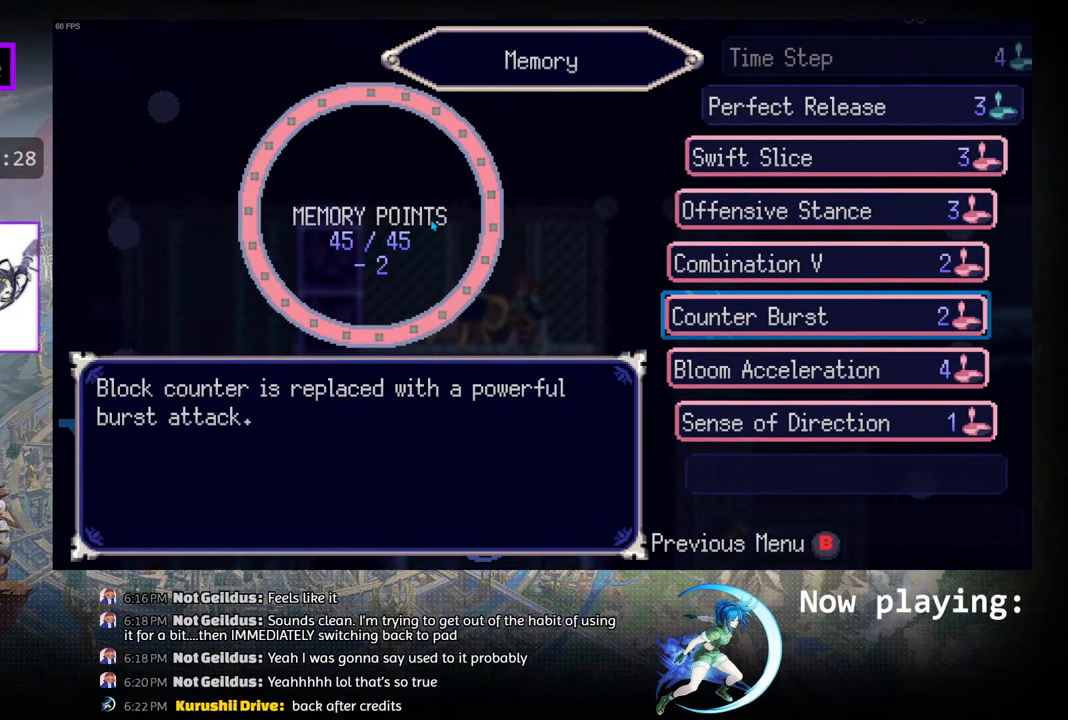
{"buttons": [], "left_stick": "center", "right_stick": "center", "events": []}